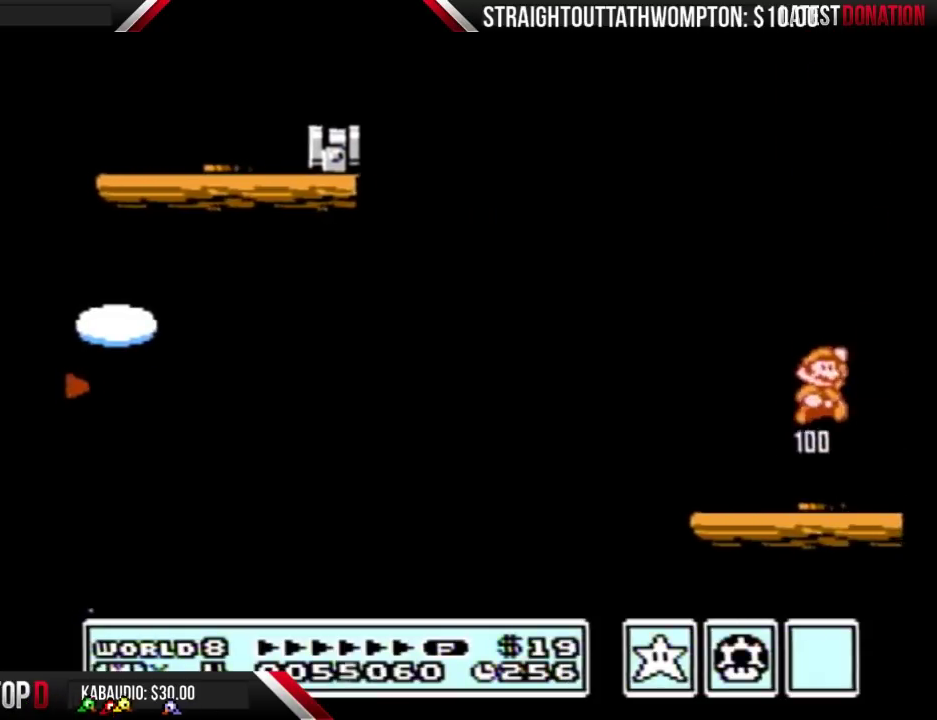
Gameplay with a controller (Nintendo layout); each line is a JSON object with the inputs held at the frame after it. "events" lists button and stick changes between this image and that frame as [ms after this image, input, new state], when the widget could be followed in between. Not read: L3 R3.
{"buttons": ["B", "DPAD_UP", "DPAD_LEFT"], "events": [[167, "B", "up"], [200, "B", "down"], [267, "A", "up"], [300, "B", "up"], [333, "B", "down"], [367, "B", "up"], [433, "B", "down"], [500, "DPAD_LEFT", "down"], [500, "DPAD_UP", "down"]]}
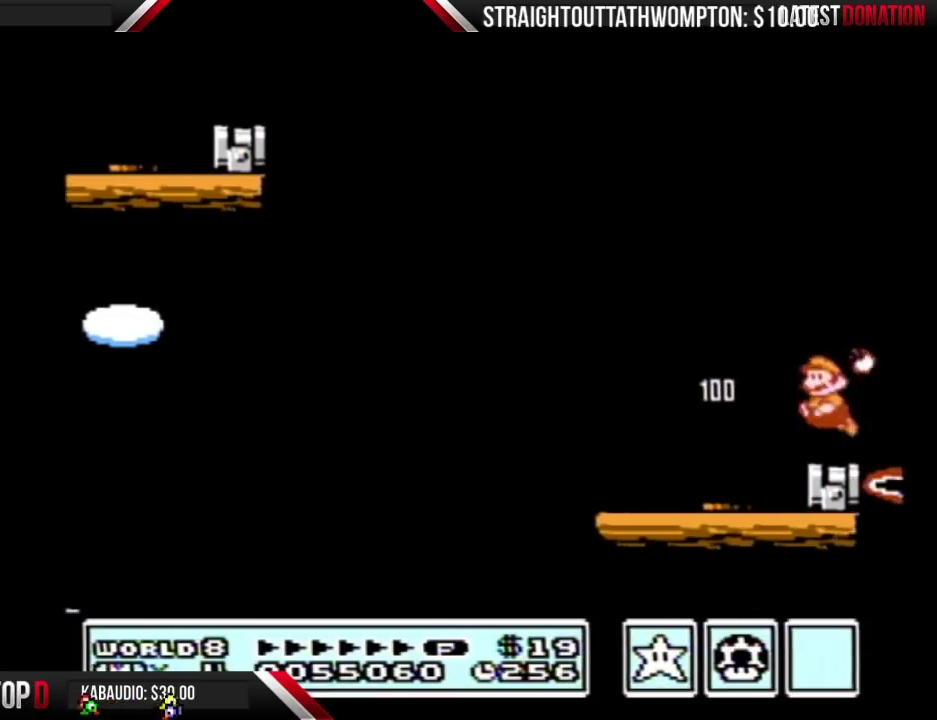
{"buttons": ["B"], "events": [[33, "B", "up"], [33, "DPAD_UP", "up"], [67, "B", "down"], [100, "DPAD_LEFT", "up"]]}
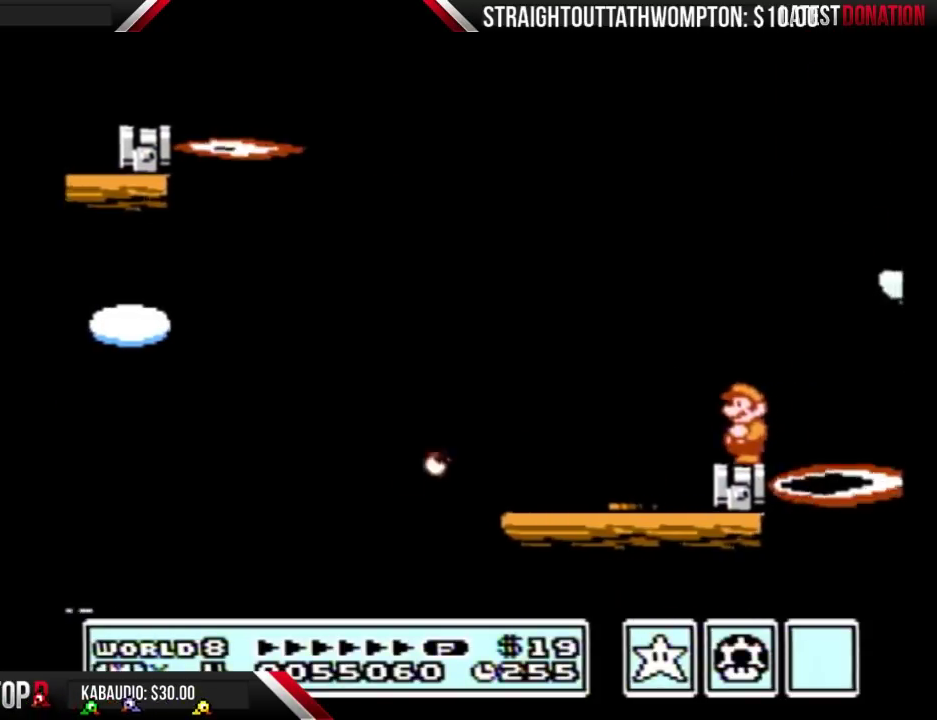
{"buttons": ["A", "B", "DPAD_RIGHT"], "events": [[300, "A", "down"], [300, "DPAD_RIGHT", "down"]]}
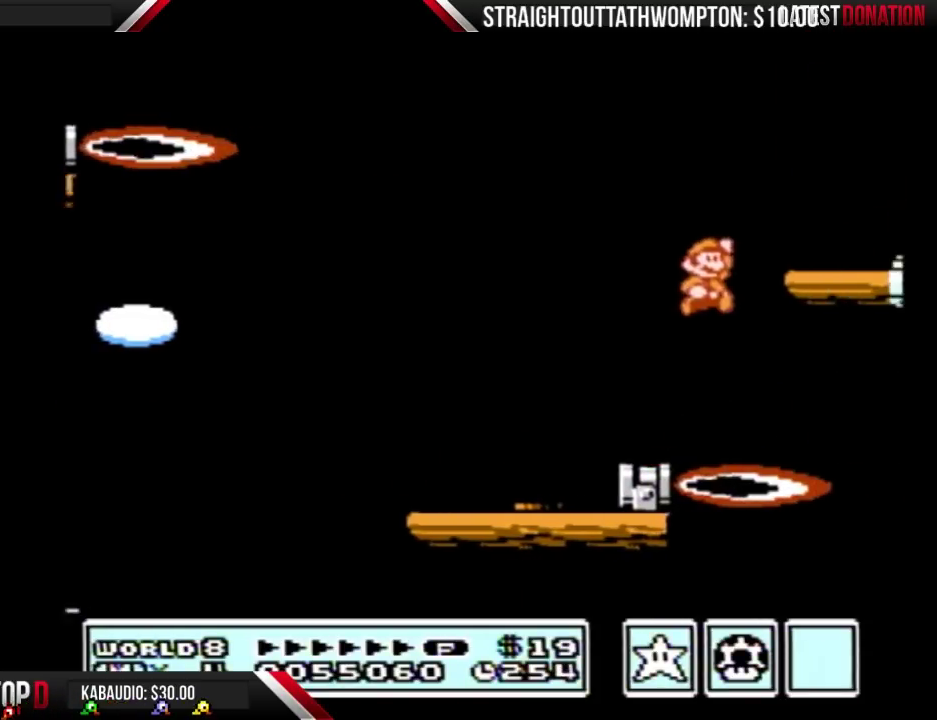
{"buttons": ["DPAD_RIGHT"], "events": [[167, "DPAD_RIGHT", "up"], [200, "DPAD_LEFT", "down"], [267, "A", "up"], [433, "B", "up"], [433, "DPAD_LEFT", "up"], [467, "DPAD_RIGHT", "down"]]}
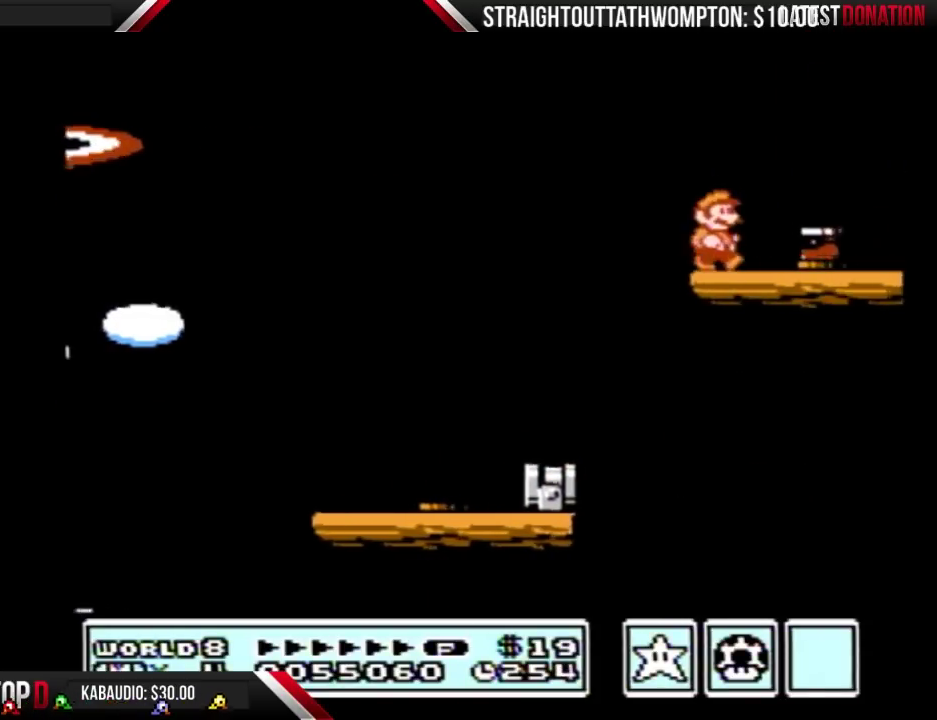
{"buttons": ["B", "DPAD_RIGHT"], "events": [[67, "B", "down"]]}